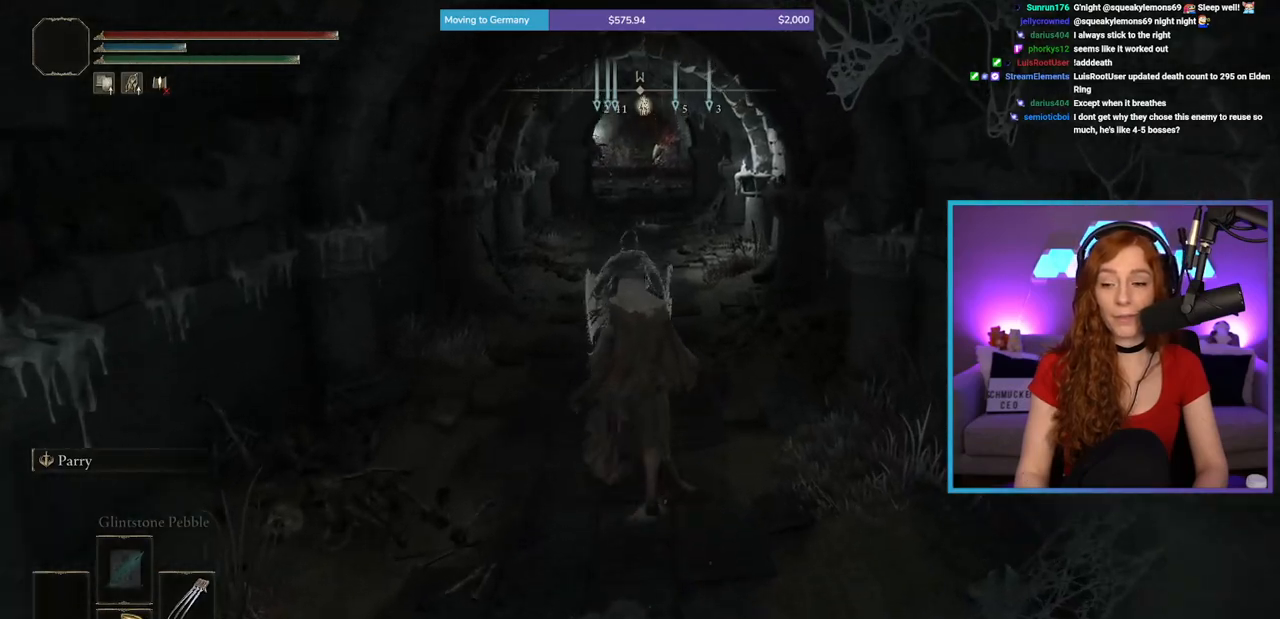
Gameplay with a controller (Xbox layout); each line is a JSON object with the inputs held at the frame after it. "events" lists button and stick changes between this image and that frame as [ms after this image, input, new state], when the widget could be followed in between. Not read: L2 L3 R2.
{"buttons": ["B"], "left_stick": "up", "right_stick": "center", "events": []}
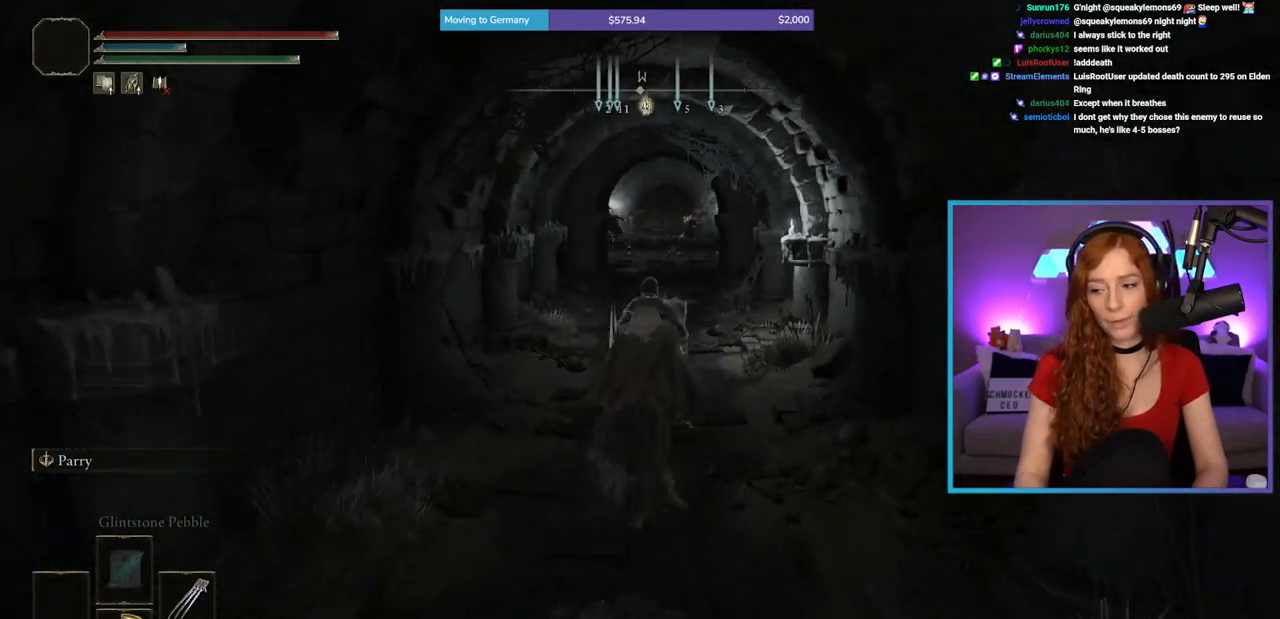
{"buttons": ["B"], "left_stick": "up", "right_stick": "center", "events": []}
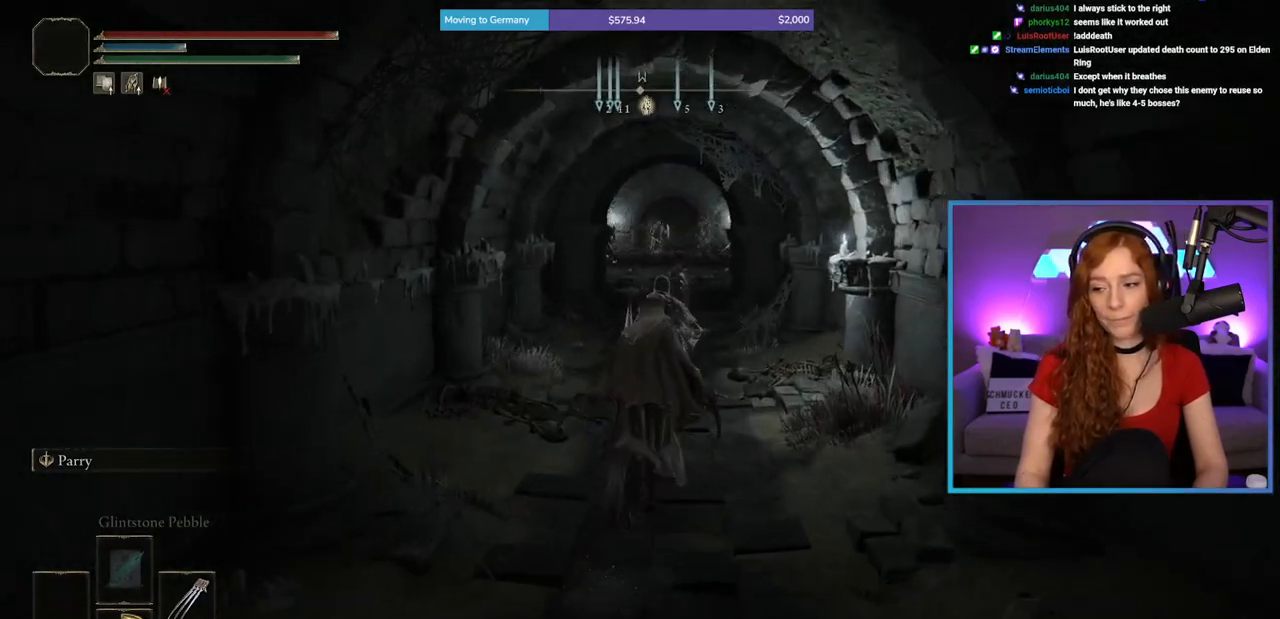
{"buttons": ["B"], "left_stick": "up", "right_stick": "center", "events": []}
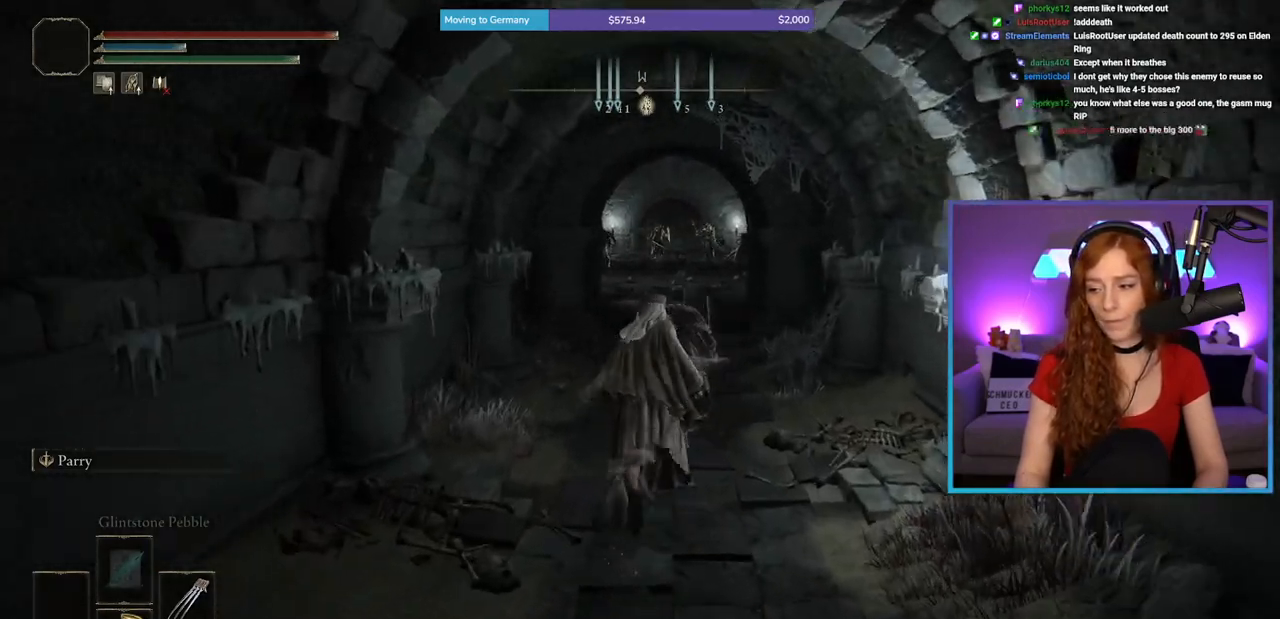
{"buttons": ["B"], "left_stick": "up", "right_stick": "center", "events": []}
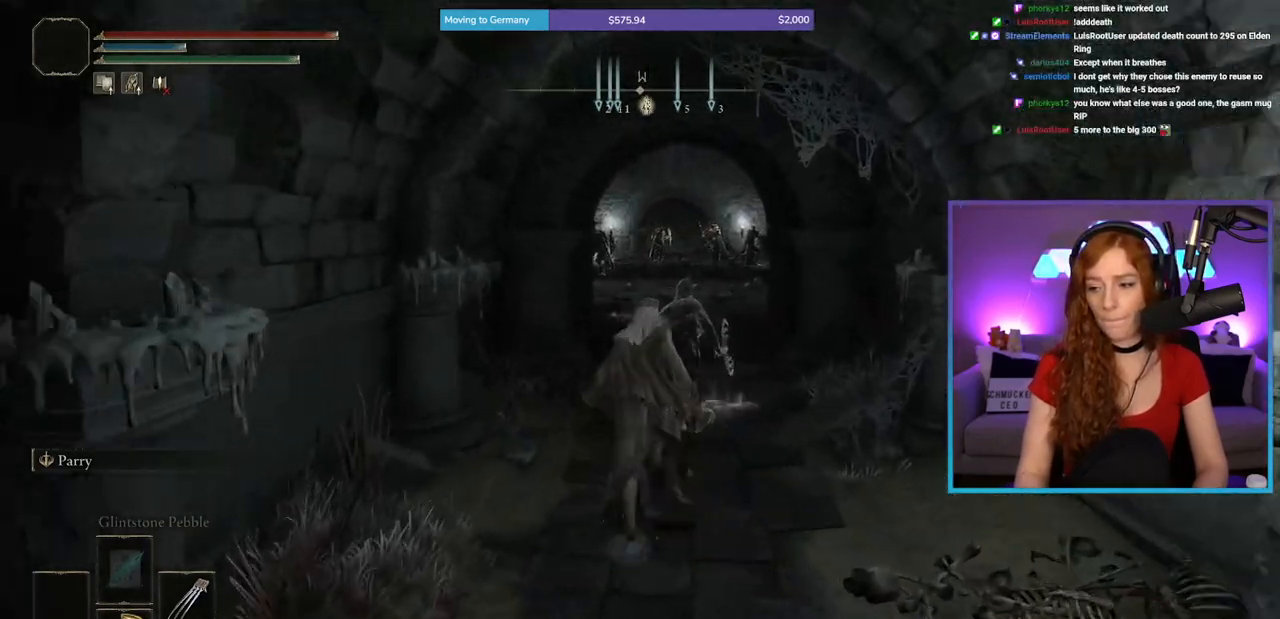
{"buttons": ["B"], "left_stick": "up", "right_stick": "center", "events": []}
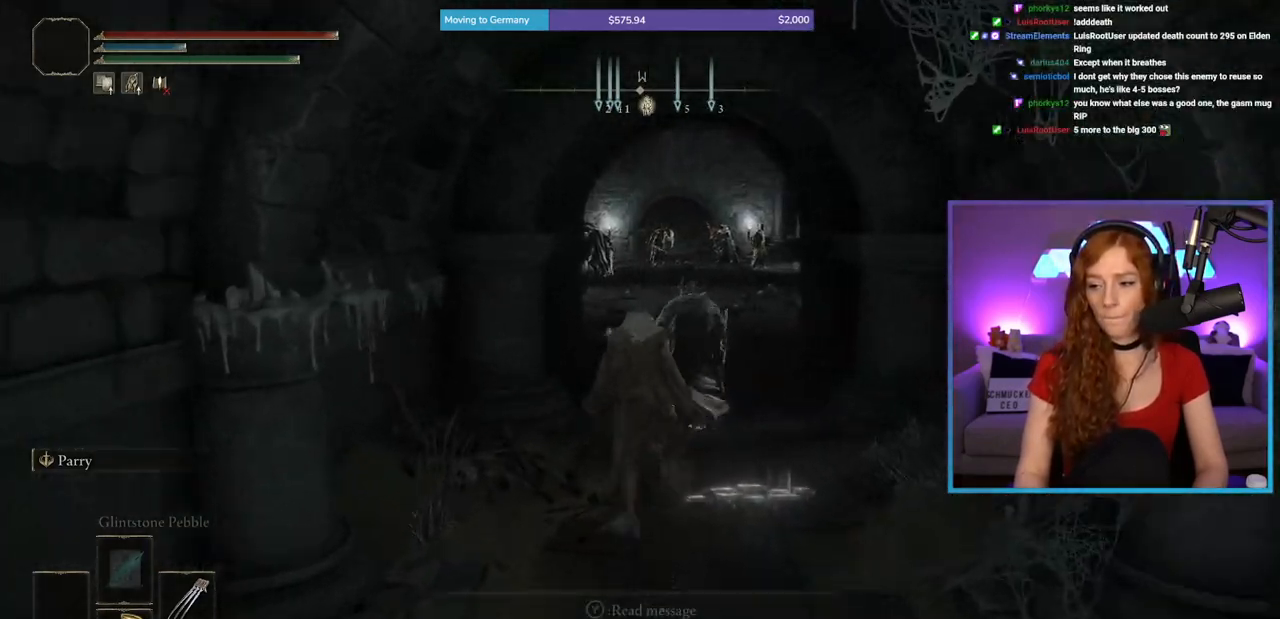
{"buttons": [], "left_stick": "up", "right_stick": "down-right", "events": [[283, "B", "up"], [500, "right_stick", "down-right"]]}
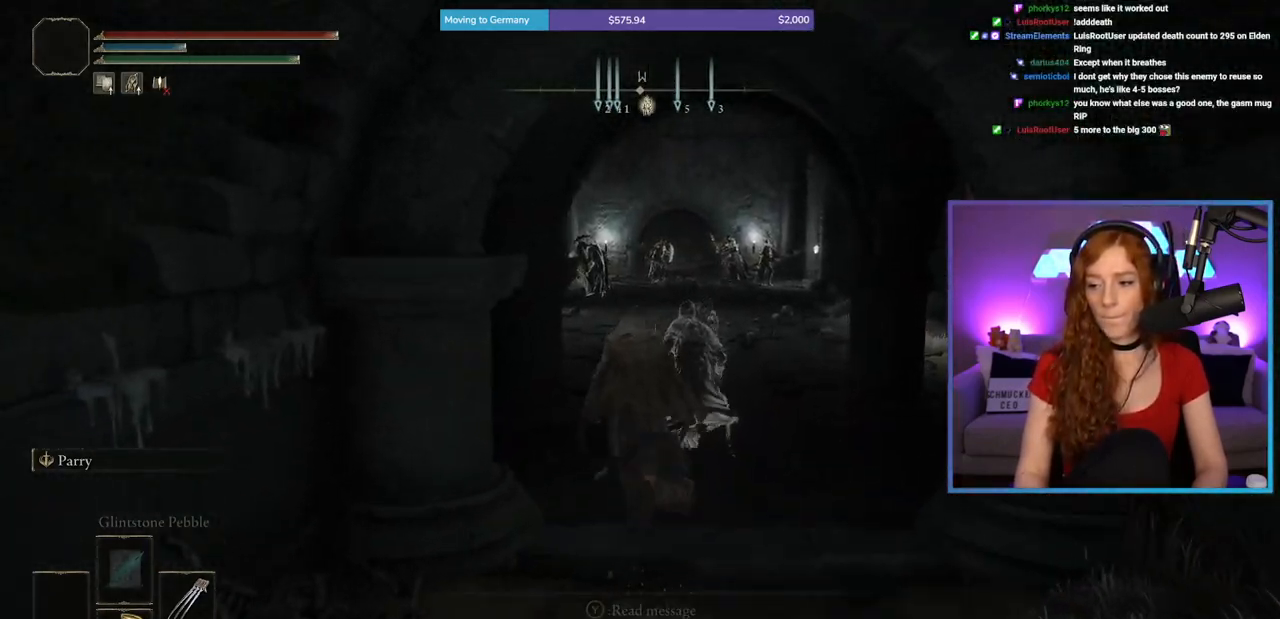
{"buttons": ["B"], "left_stick": "up", "right_stick": "center", "events": [[50, "right_stick", "center"], [150, "B", "down"]]}
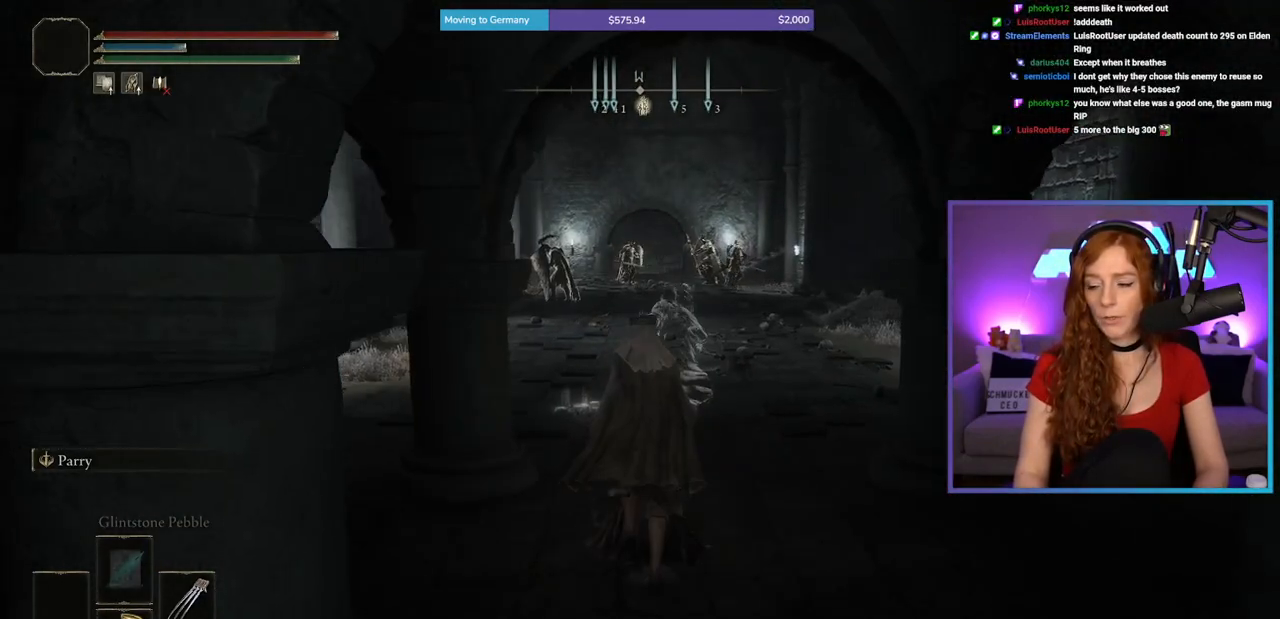
{"buttons": ["B"], "left_stick": "up", "right_stick": "left", "events": [[500, "right_stick", "left"]]}
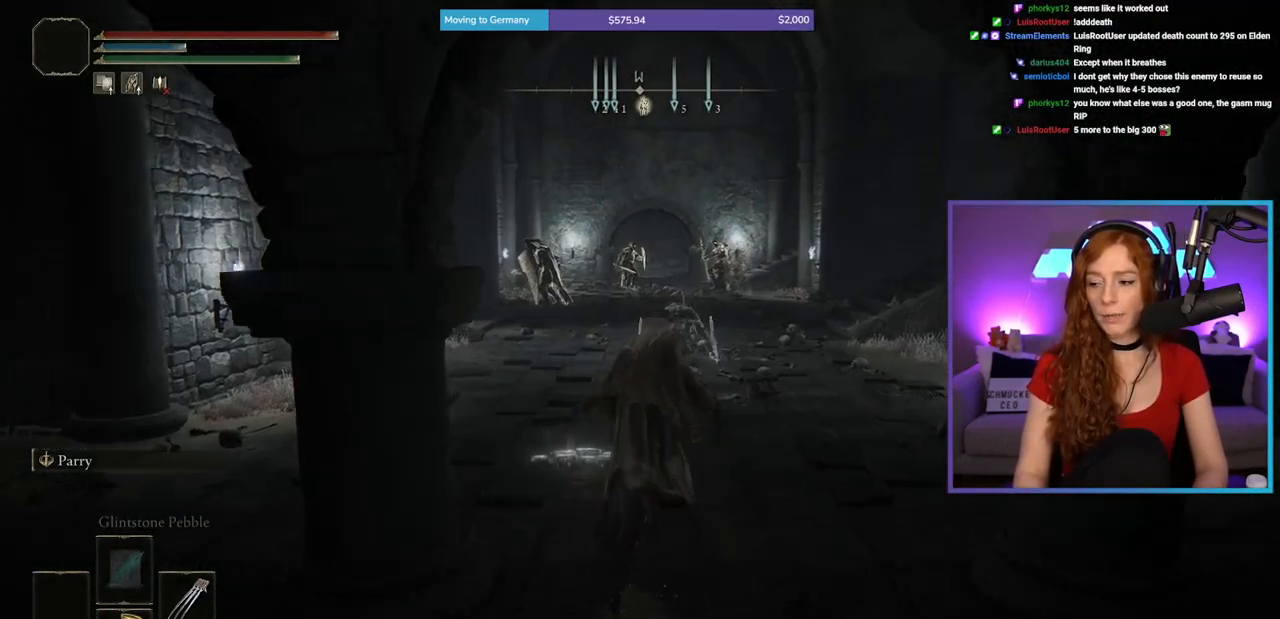
{"buttons": ["B"], "left_stick": "up", "right_stick": "center", "events": [[67, "right_stick", "center"]]}
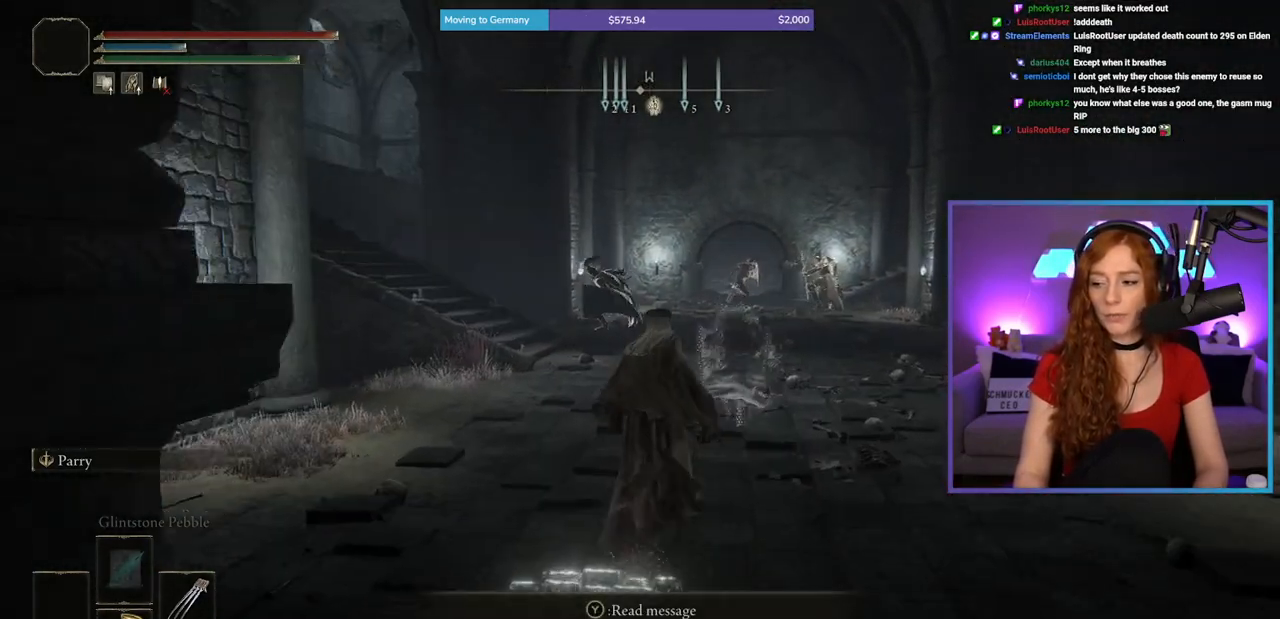
{"buttons": ["B"], "left_stick": "up", "right_stick": "center", "events": []}
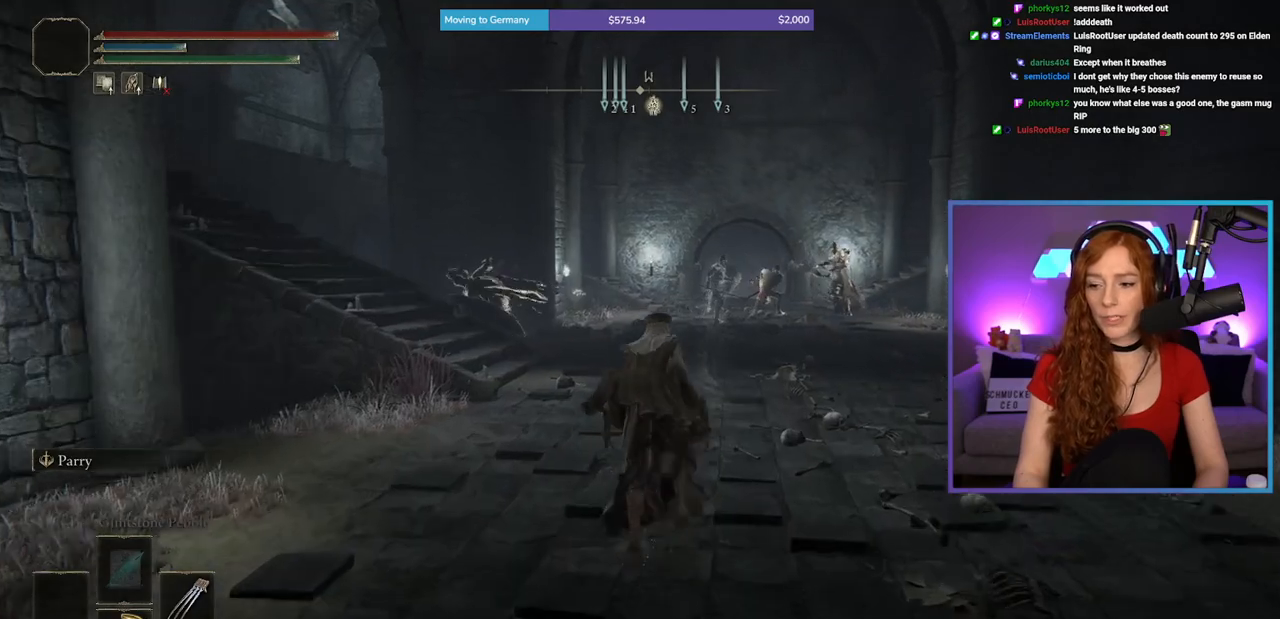
{"buttons": ["B"], "left_stick": "up", "right_stick": "center", "events": []}
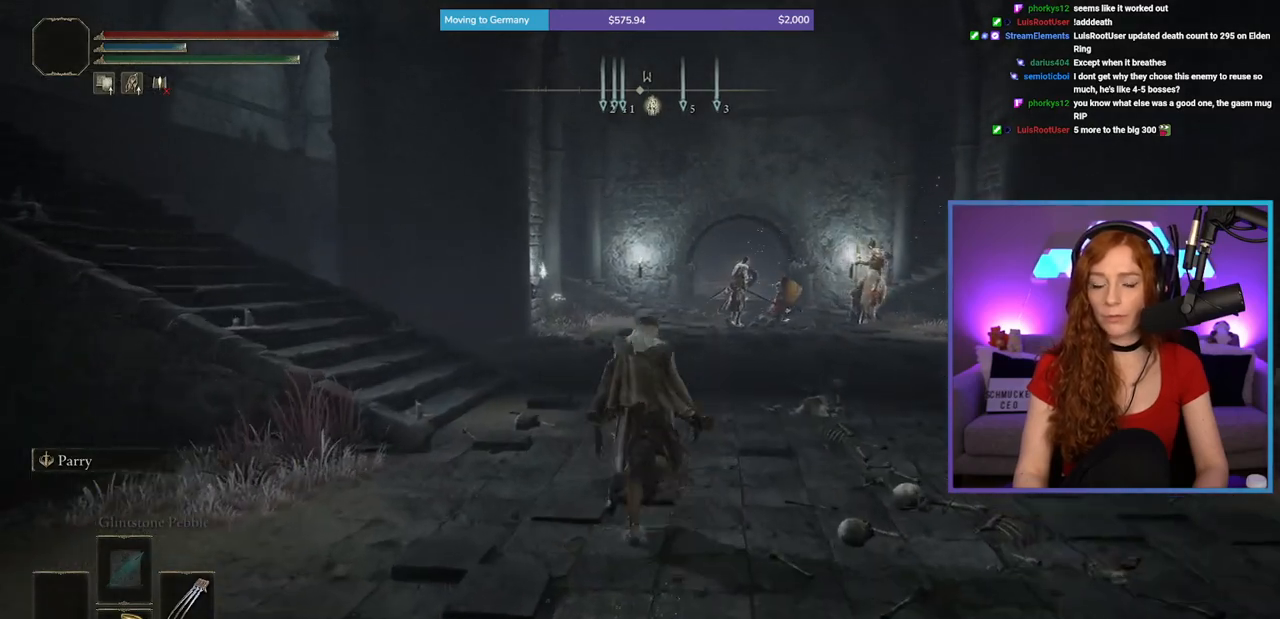
{"buttons": ["B"], "left_stick": "up", "right_stick": "center", "events": []}
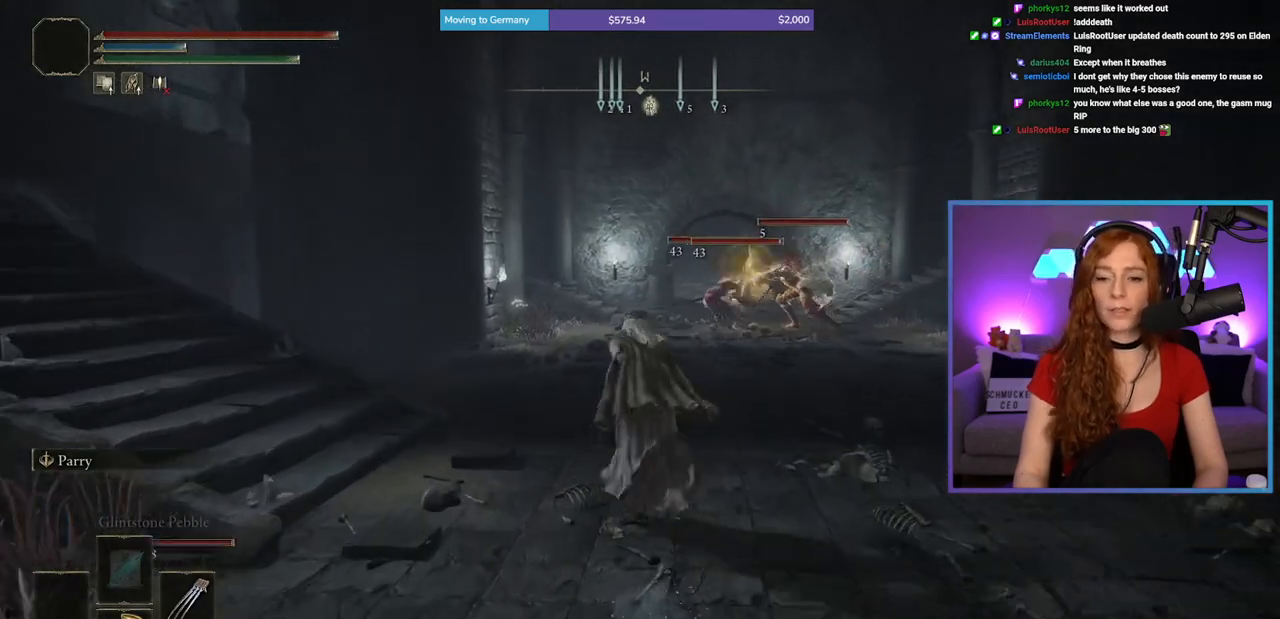
{"buttons": ["B"], "left_stick": "up", "right_stick": "center", "events": []}
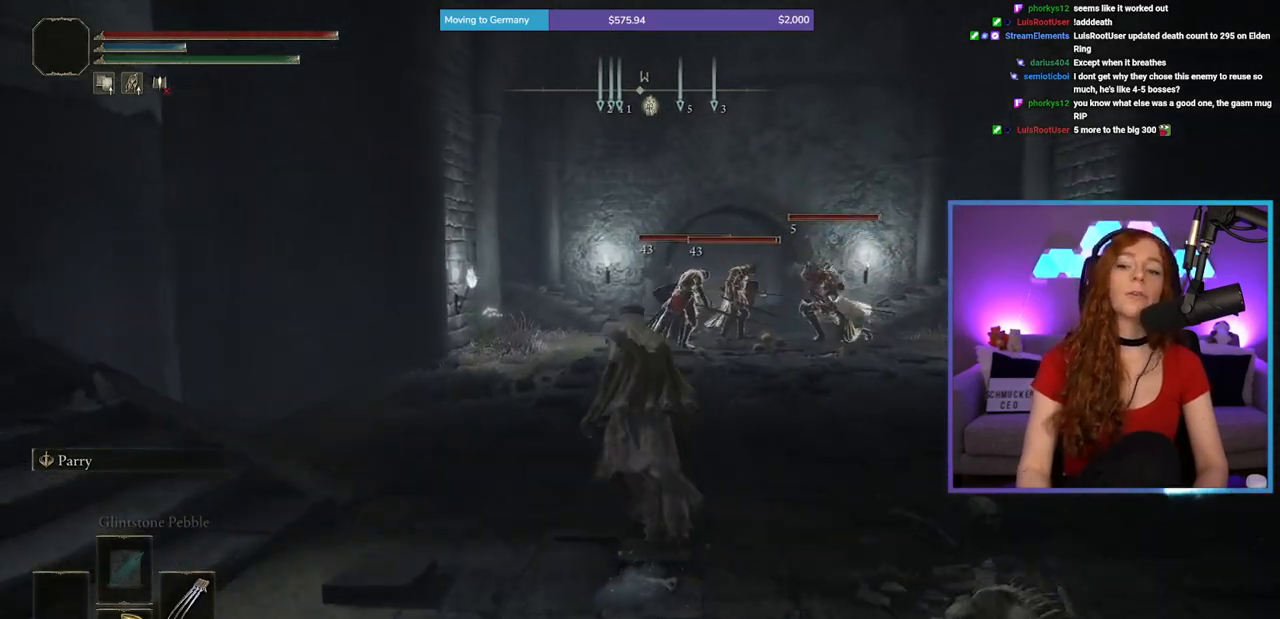
{"buttons": ["B"], "left_stick": "up", "right_stick": "center", "events": []}
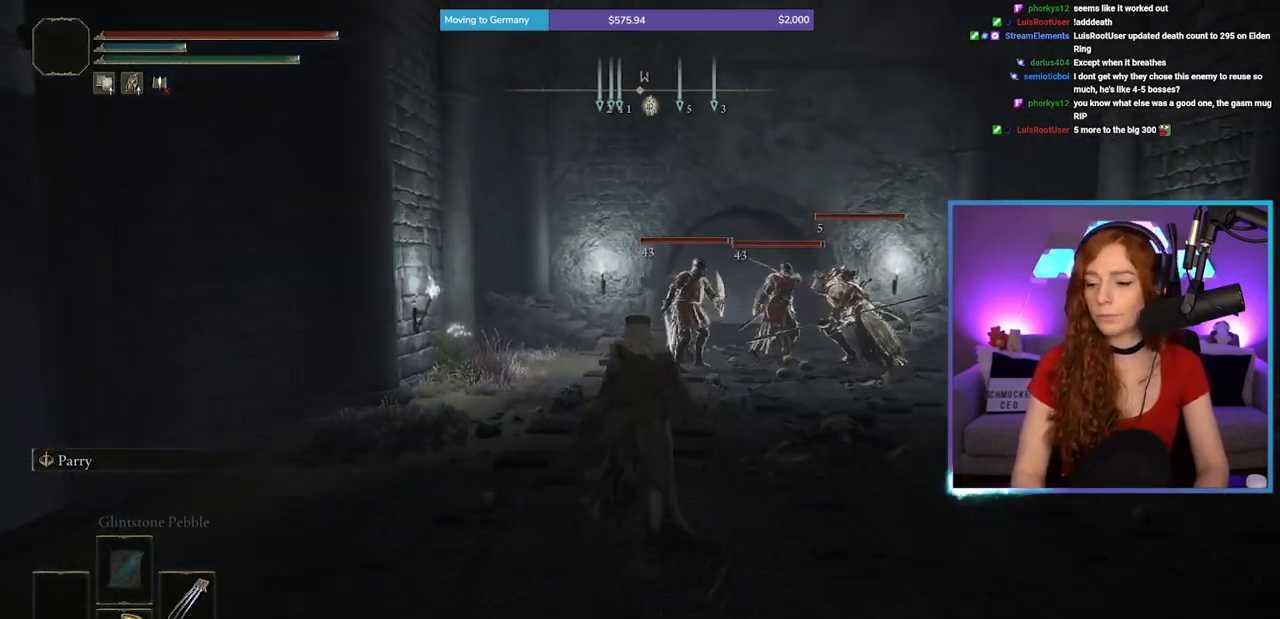
{"buttons": ["B"], "left_stick": "up", "right_stick": "center", "events": []}
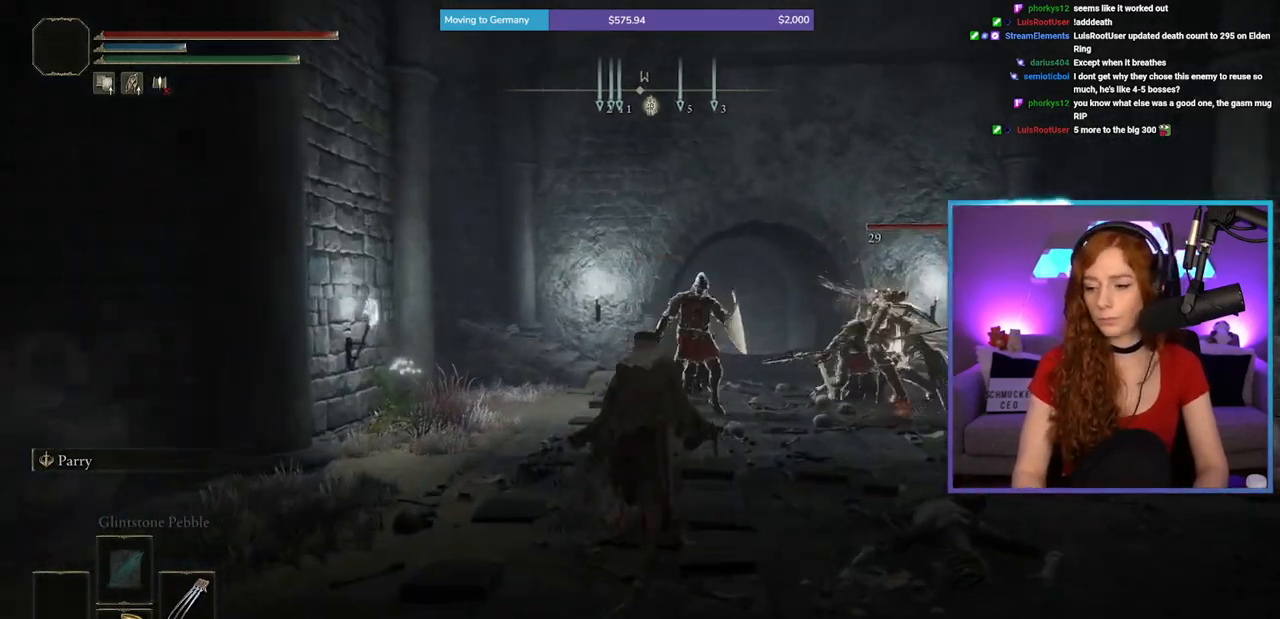
{"buttons": ["B"], "left_stick": "up", "right_stick": "center", "events": []}
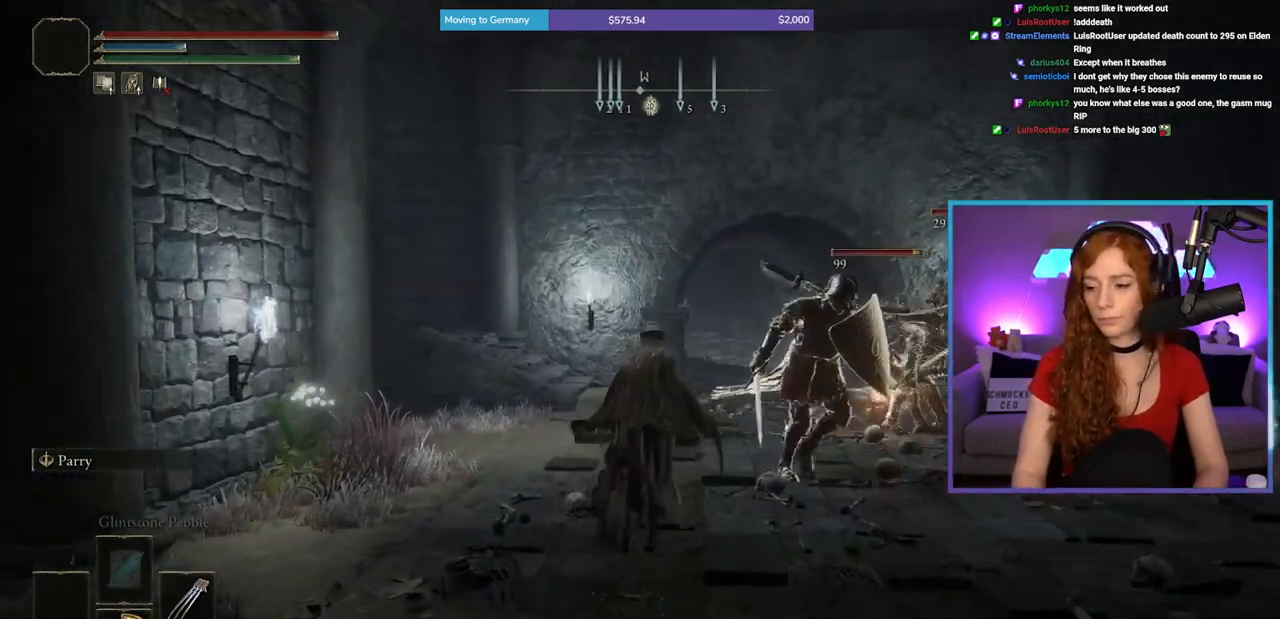
{"buttons": ["B"], "left_stick": "up", "right_stick": "center", "events": []}
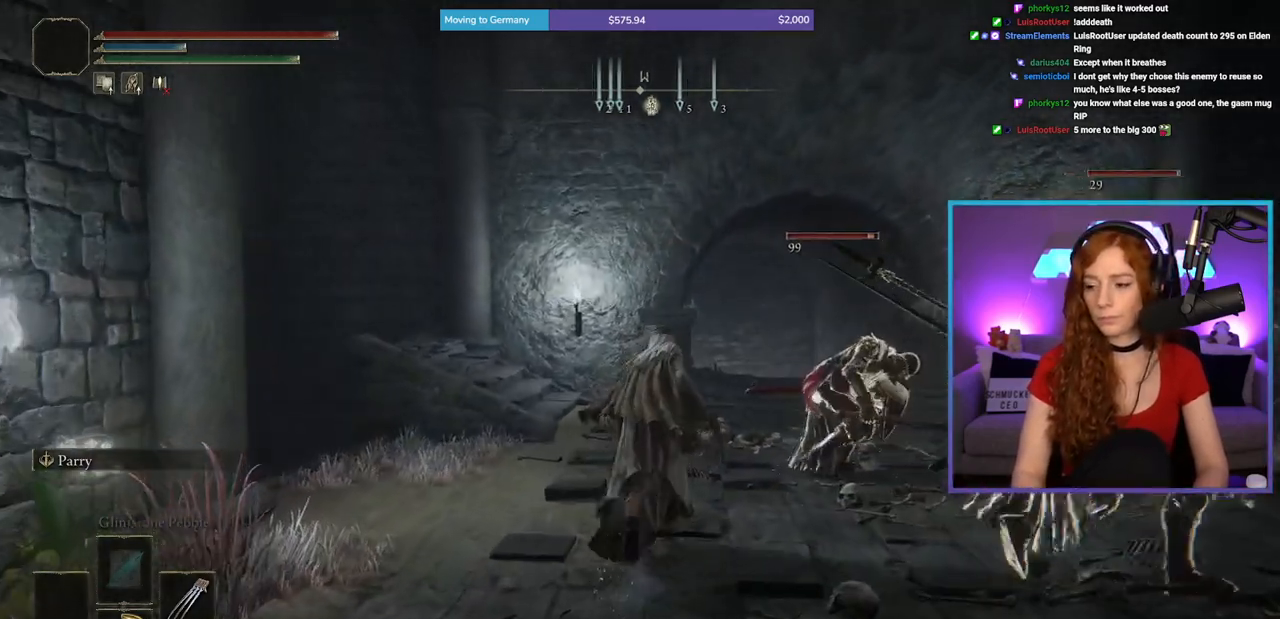
{"buttons": ["B"], "left_stick": "up", "right_stick": "center", "events": []}
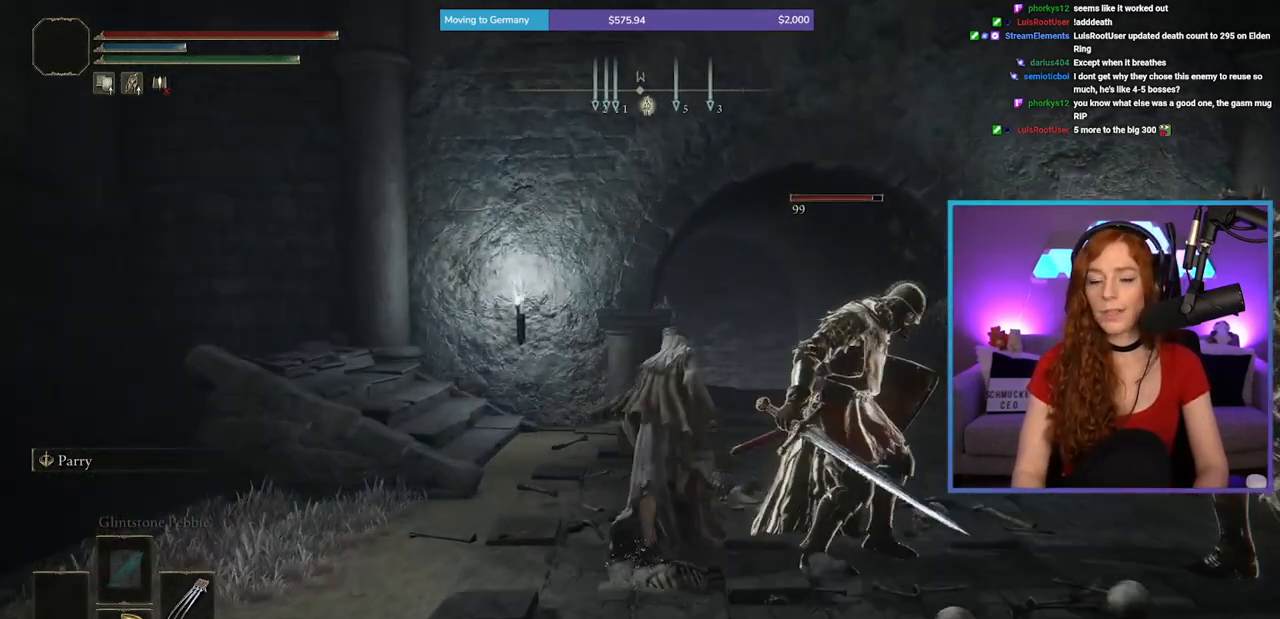
{"buttons": [], "left_stick": "up", "right_stick": "center", "events": [[150, "B", "up"]]}
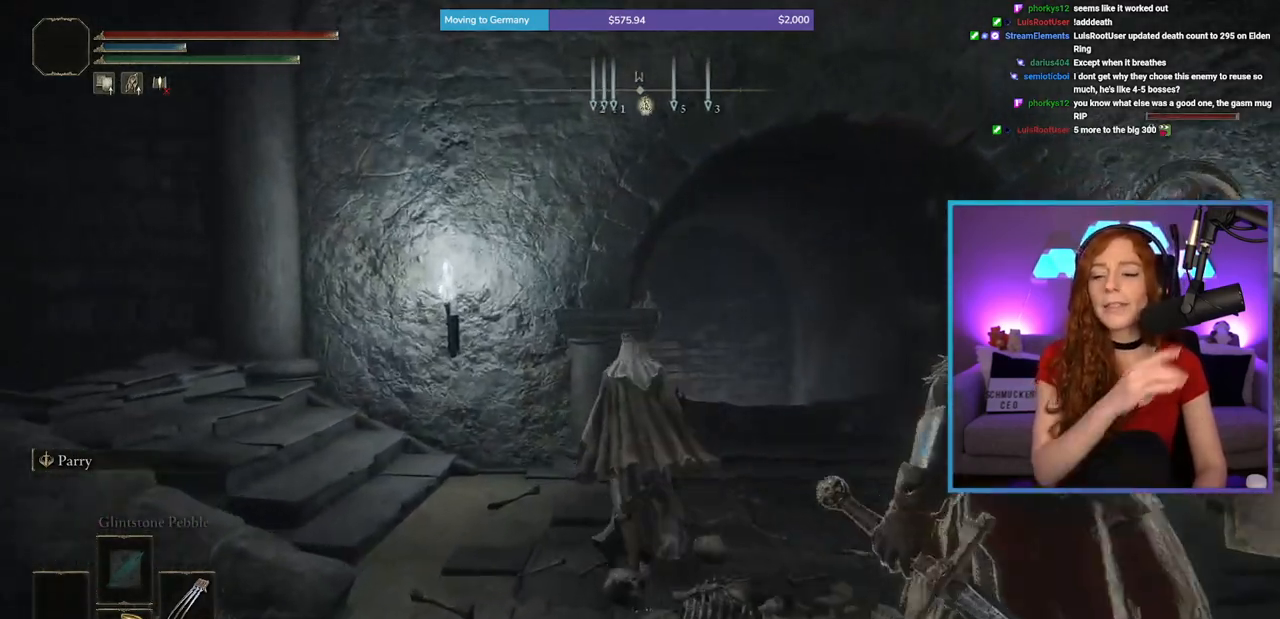
{"buttons": [], "left_stick": "up", "right_stick": "center", "events": []}
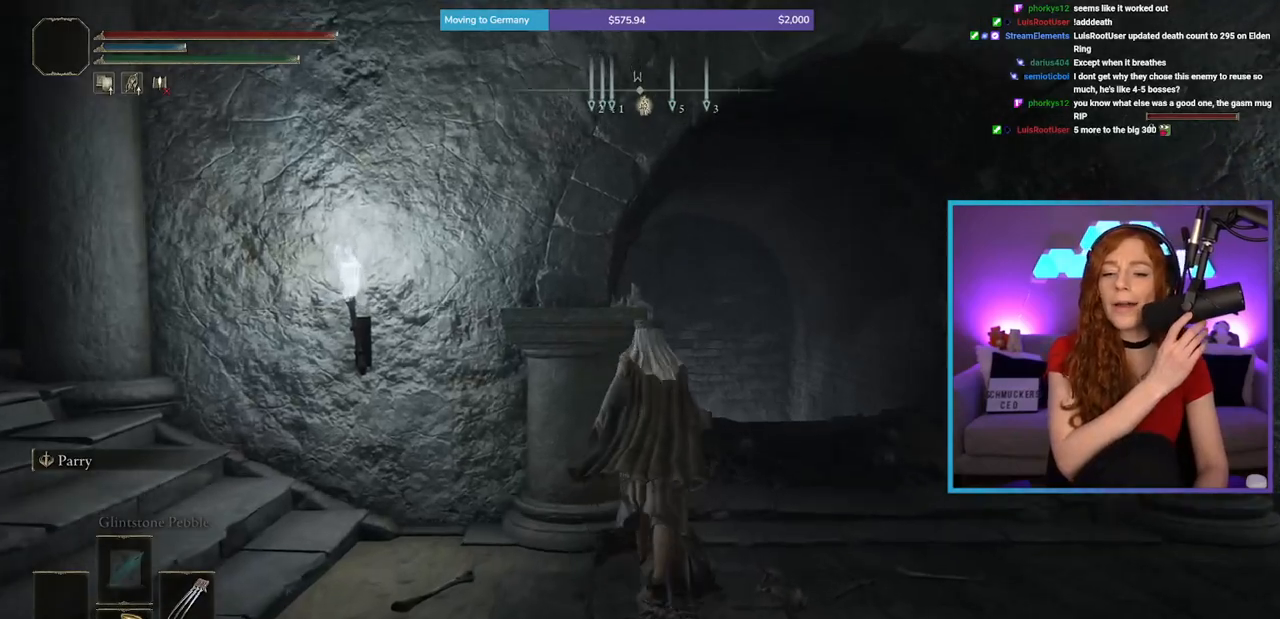
{"buttons": [], "left_stick": "up", "right_stick": "center", "events": []}
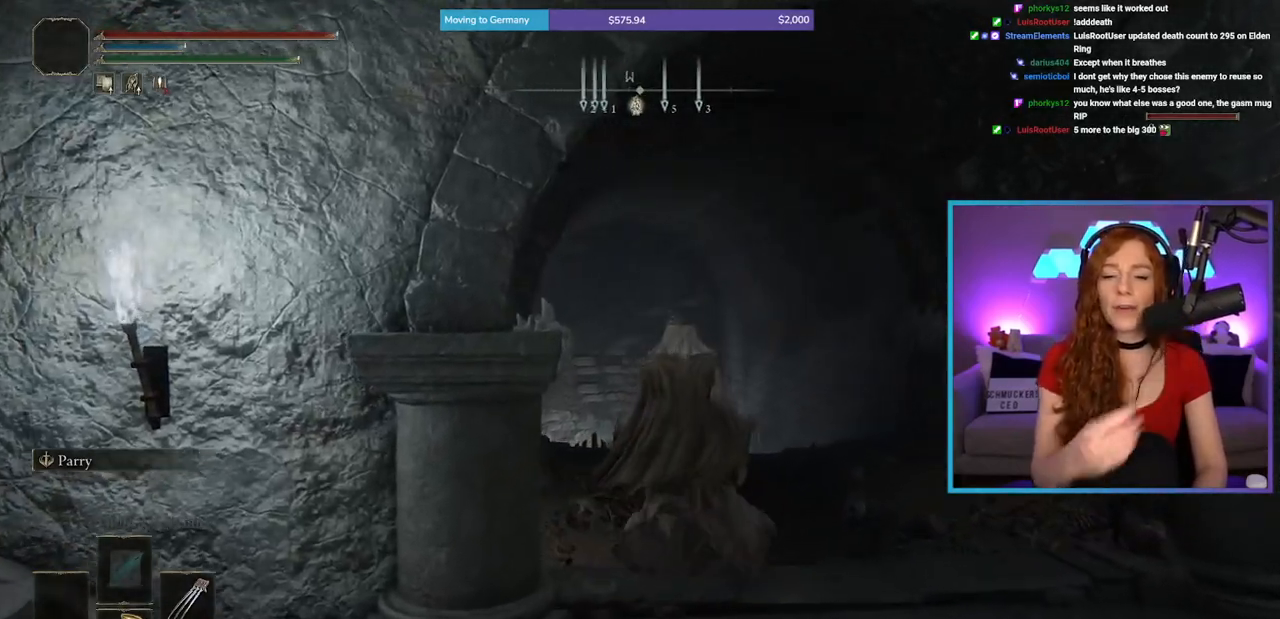
{"buttons": ["B"], "left_stick": "up", "right_stick": "center", "events": [[250, "right_stick", "down"], [367, "right_stick", "center"], [483, "B", "down"]]}
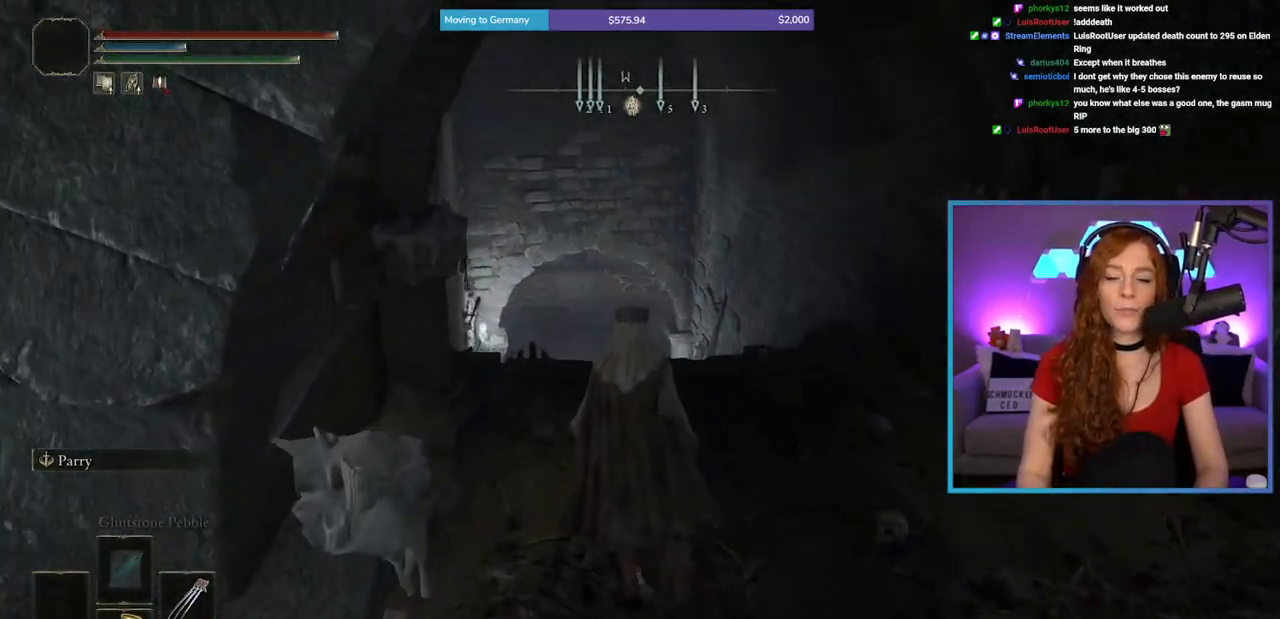
{"buttons": ["B"], "left_stick": "up", "right_stick": "center", "events": []}
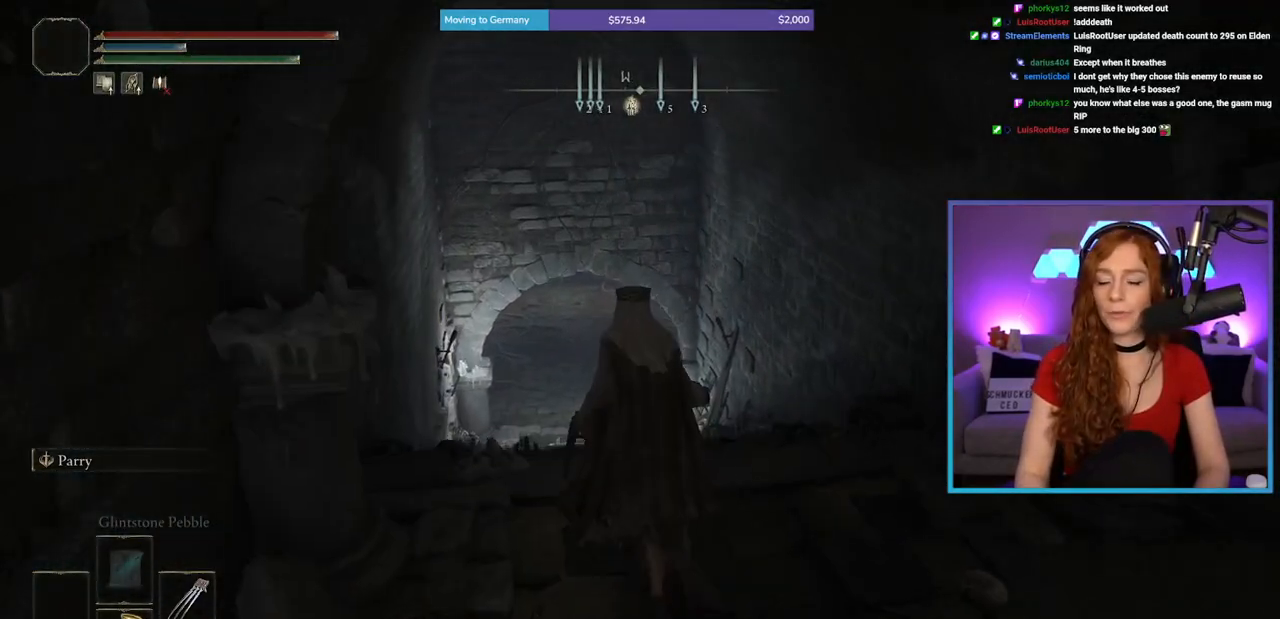
{"buttons": ["B"], "left_stick": "up", "right_stick": "center", "events": []}
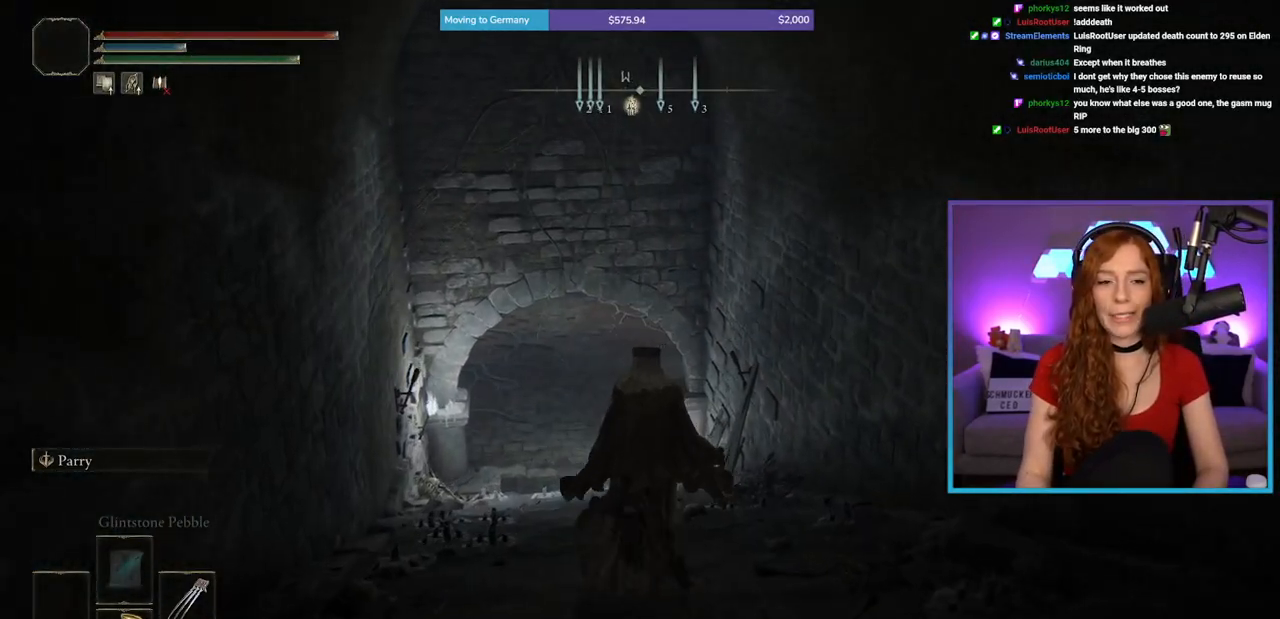
{"buttons": ["B"], "left_stick": "up", "right_stick": "center", "events": [[33, "right_stick", "up-left"], [133, "right_stick", "center"]]}
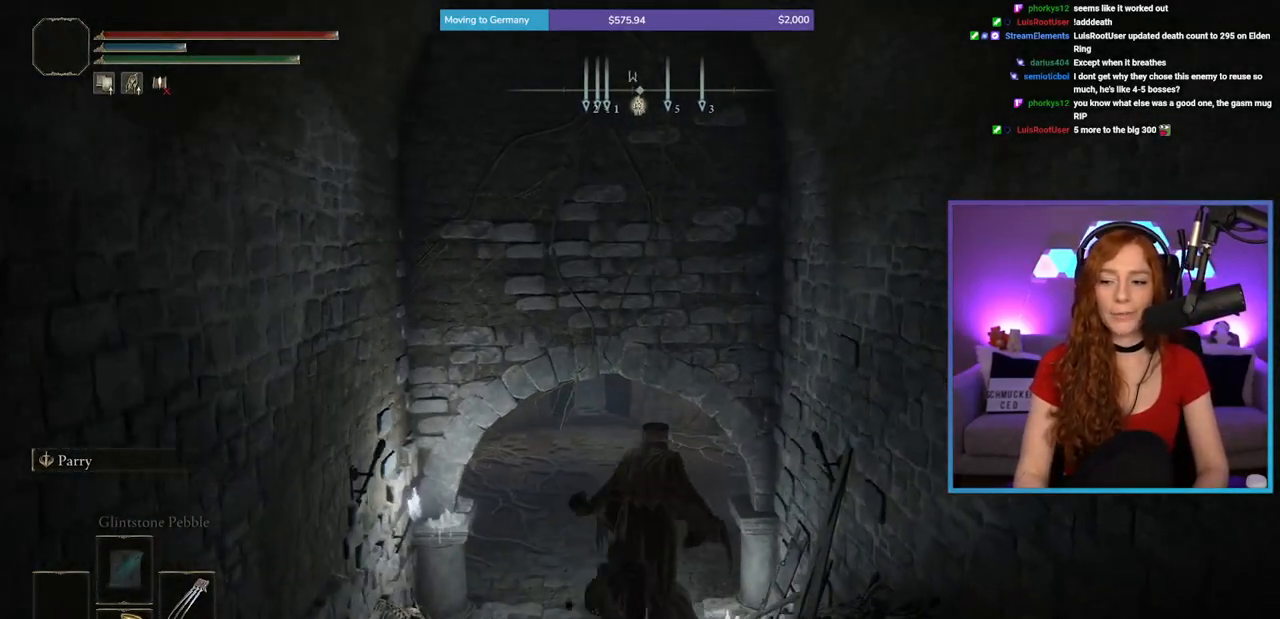
{"buttons": ["B"], "left_stick": "up", "right_stick": "center", "events": []}
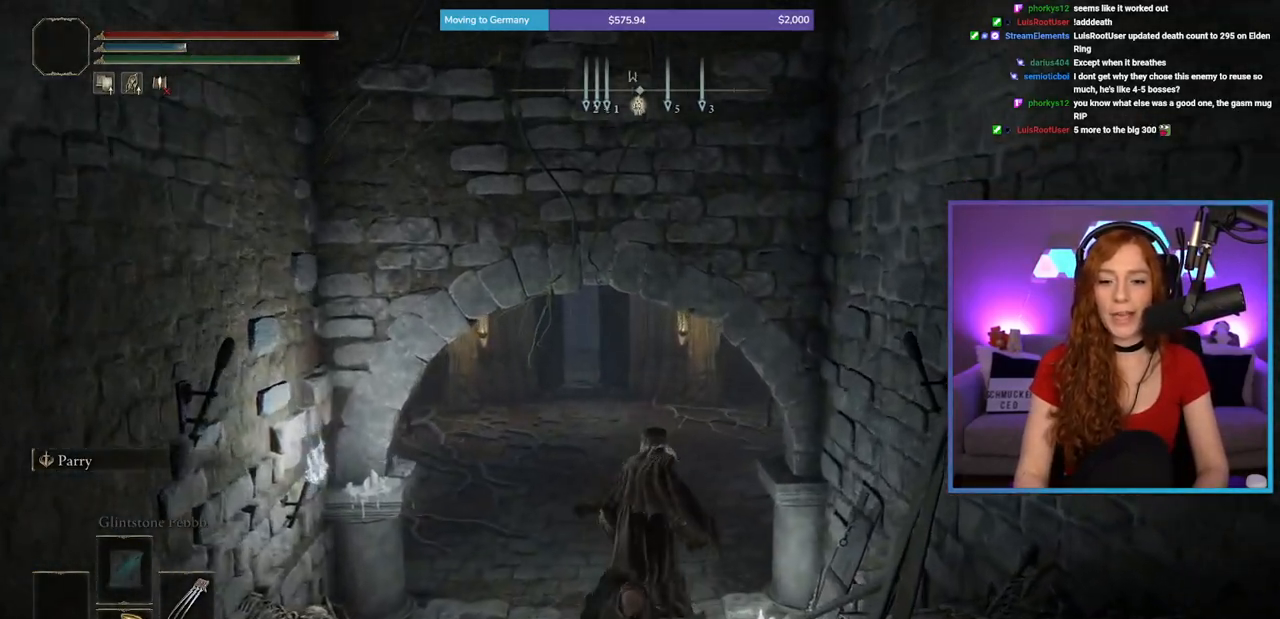
{"buttons": ["B"], "left_stick": "up", "right_stick": "center", "events": [[133, "B", "up"], [283, "B", "down"]]}
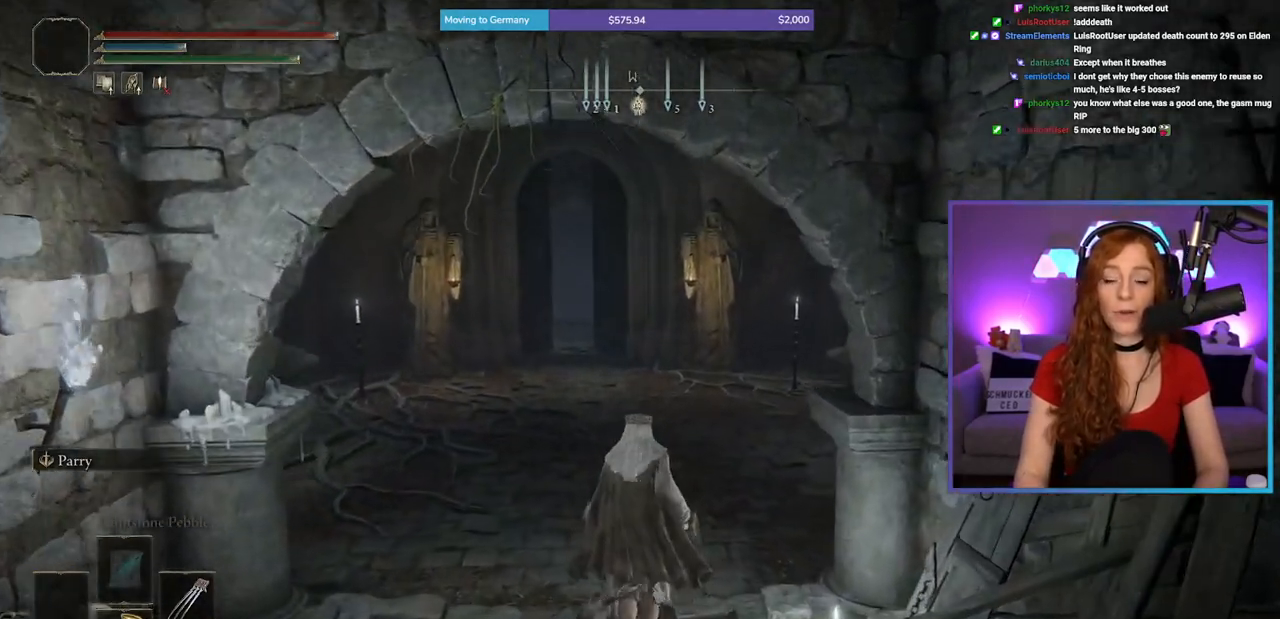
{"buttons": ["B"], "left_stick": "up", "right_stick": "center", "events": []}